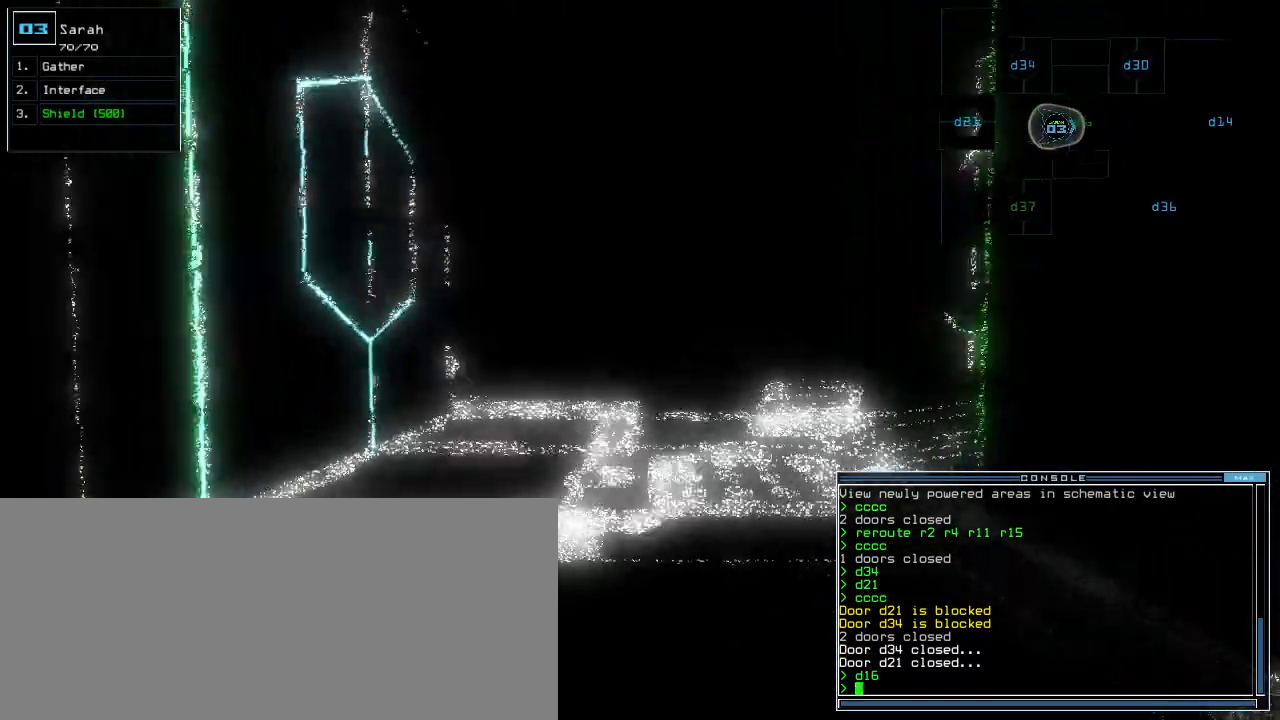
Gameplay with keyboard; each line is a JSON object with the keys held at the frame after it. "events" lists presses ("down") and releases ("up") of ".", "0", "1", "2", "3", "4", "5", "6", "7", "8", "9", "a", "b", "backspace", "c", "caps_lock", "comma", "ctrl_l", "ctrl_r", "d", "down", "e", "equals", "escape", "f", "g", "h", "i", "j", "k", "l", "left", "m", "minus", "n", "o", "p", "q", "r", "return", "right", "s", "semicolon", "shift_l", "shift_r", "space", "t", "tab", "tilde", "u", "up", "v", "w", "x", "y" and "z" between this image and that frame as [ms after this image, input, new state], when the widget could be followed in between. No other keys are recorded. Mouse input is not recorded. Not read: other_keys.
{"keys": ["up"], "events": [[100, "right", "down"], [200, "right", "up"], [200, "up", "down"], [340, "up", "up"], [460, "up", "down"]]}
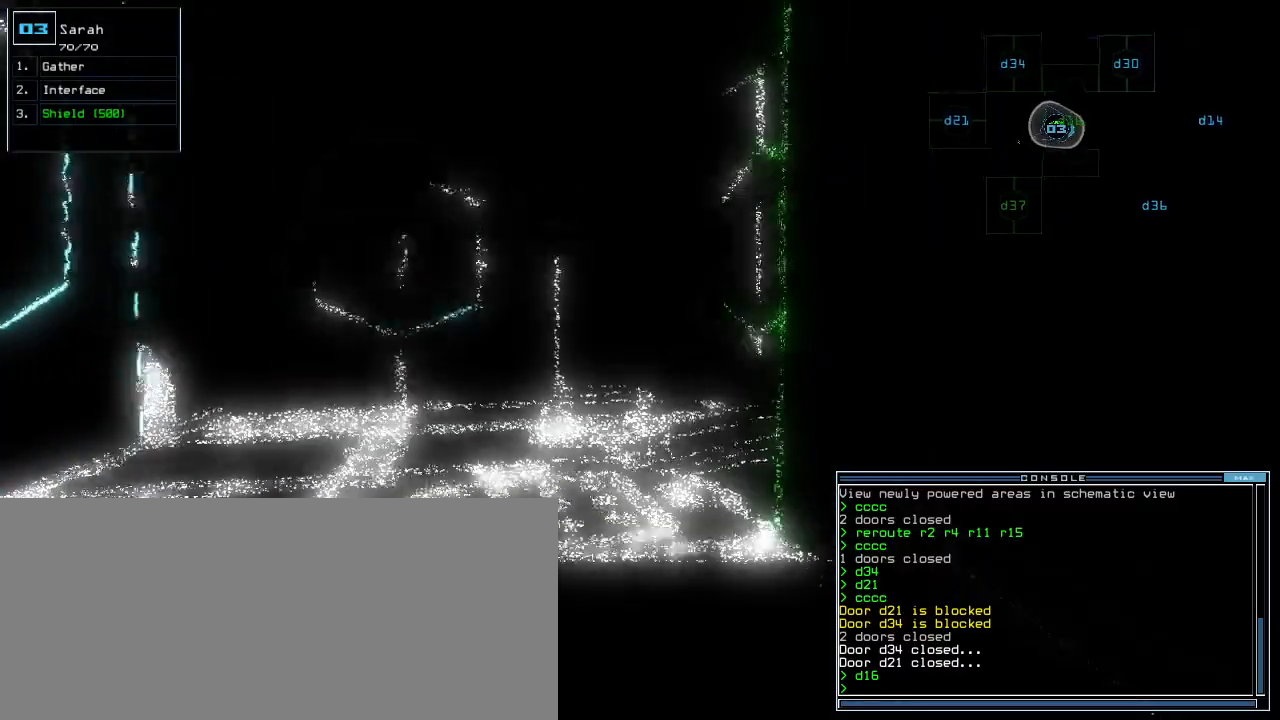
{"keys": ["left", "up"]}
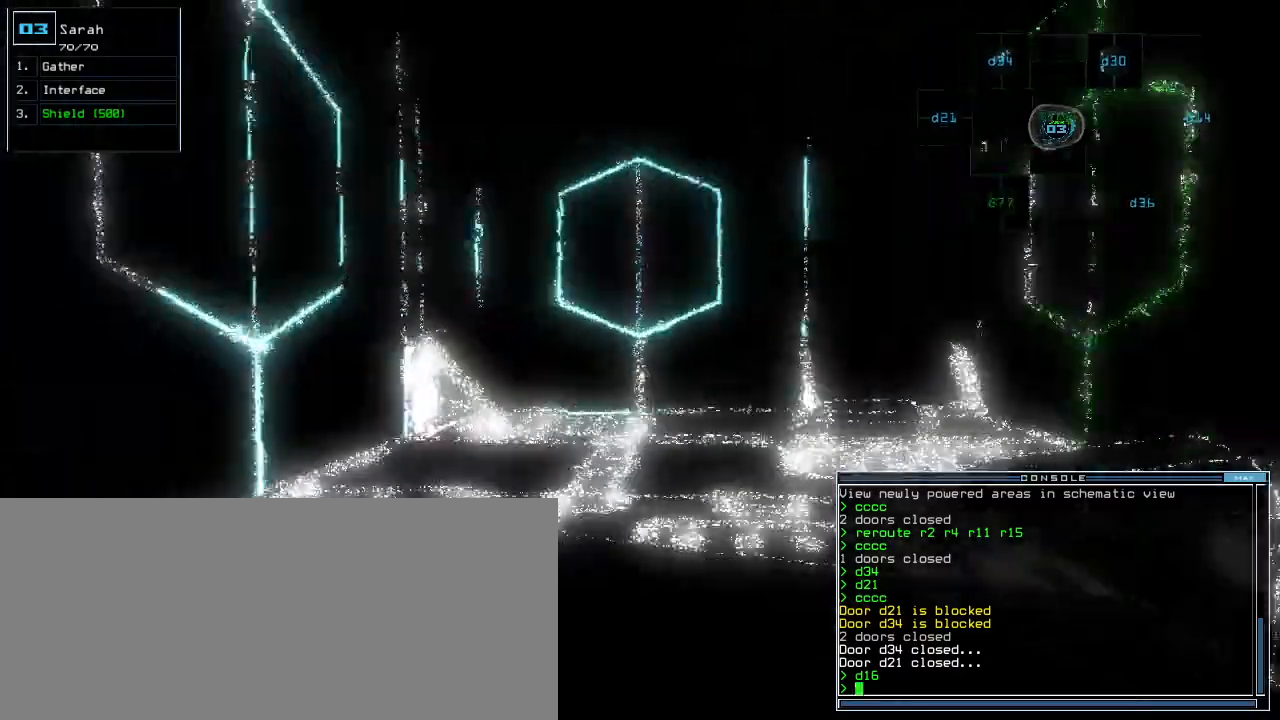
{"keys": ["up"], "events": [[20, "left", "up"], [240, "right", "down"], [300, "right", "up"]]}
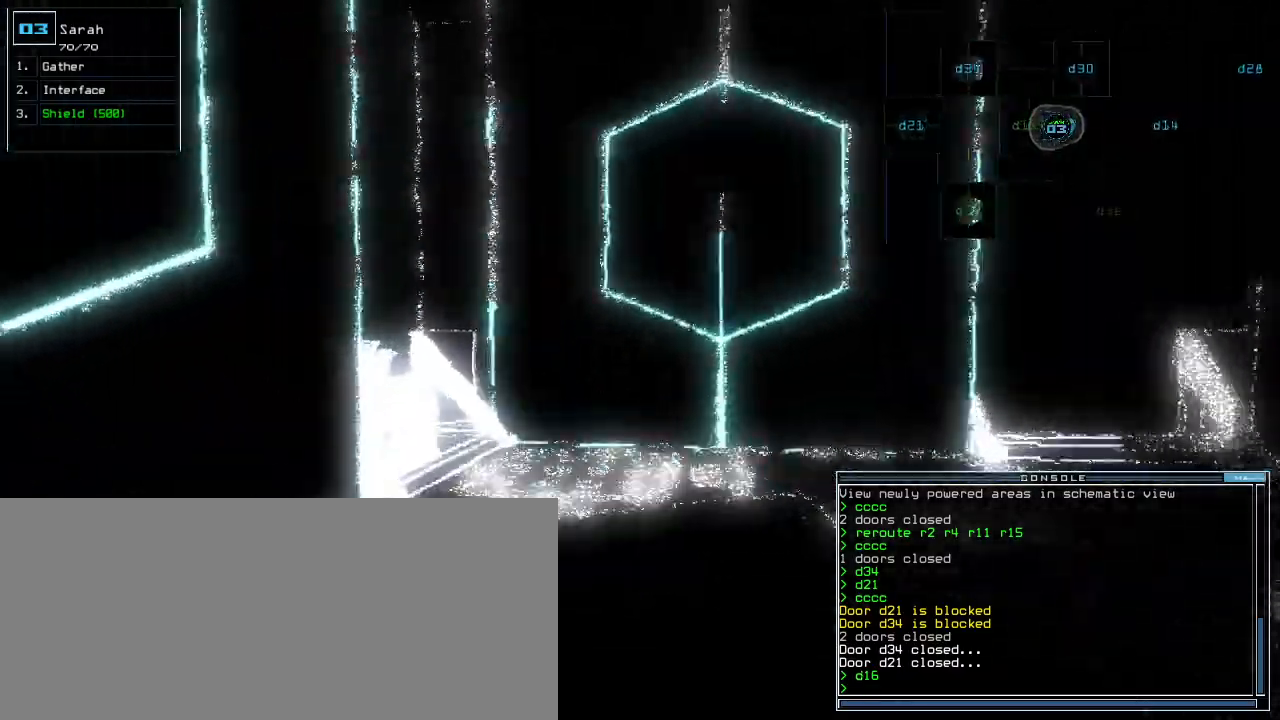
{"keys": ["down"]}
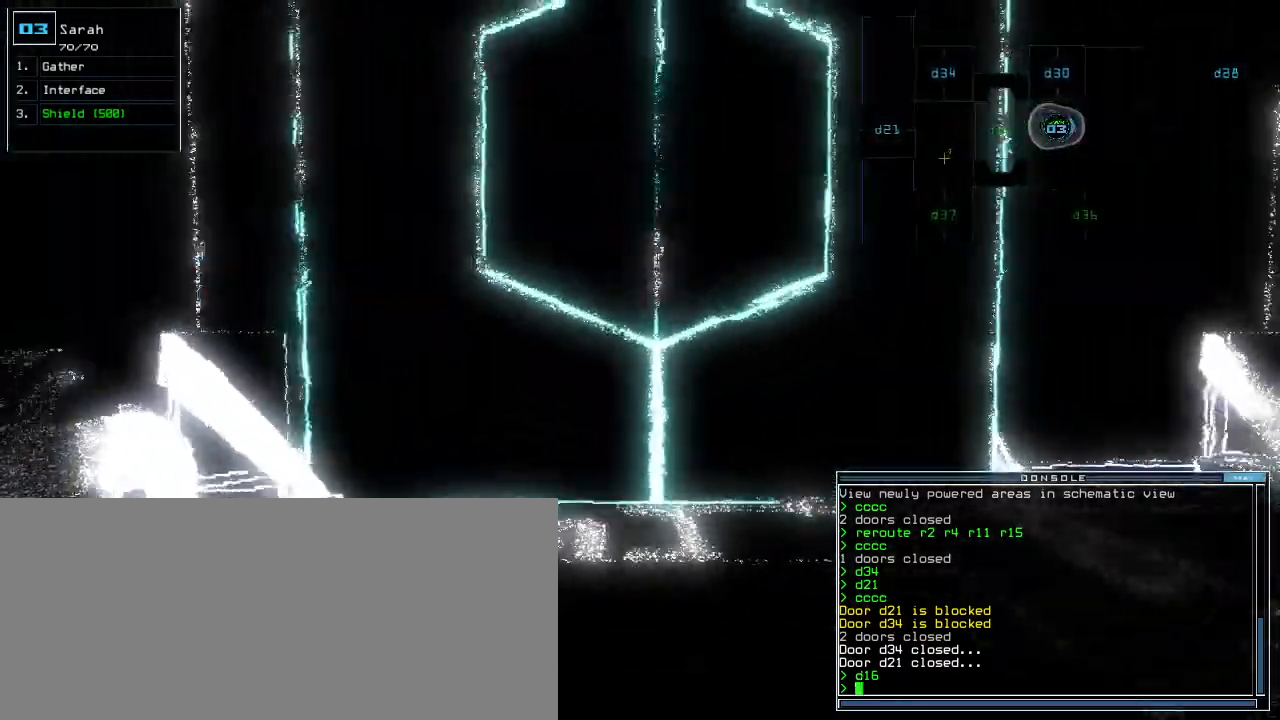
{"keys": ["down"]}
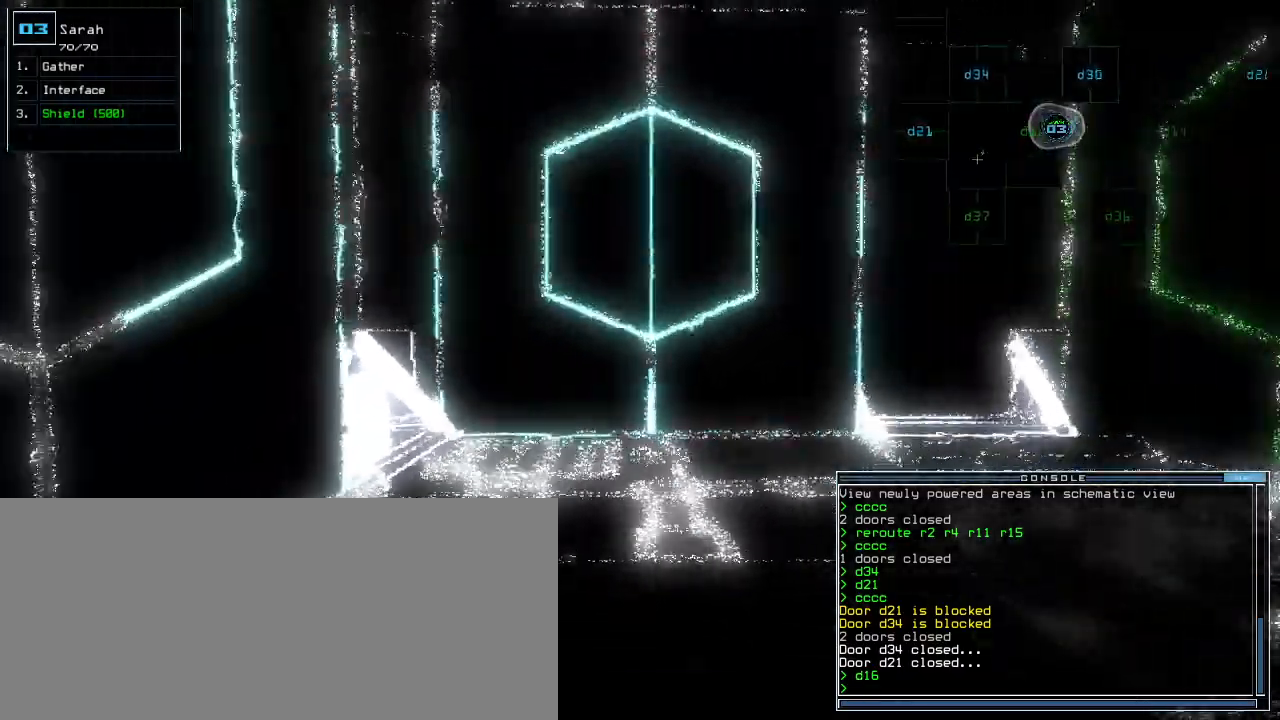
{"keys": [], "events": [[20, "down", "up"], [120, "space", "down"], [220, "space", "up"]]}
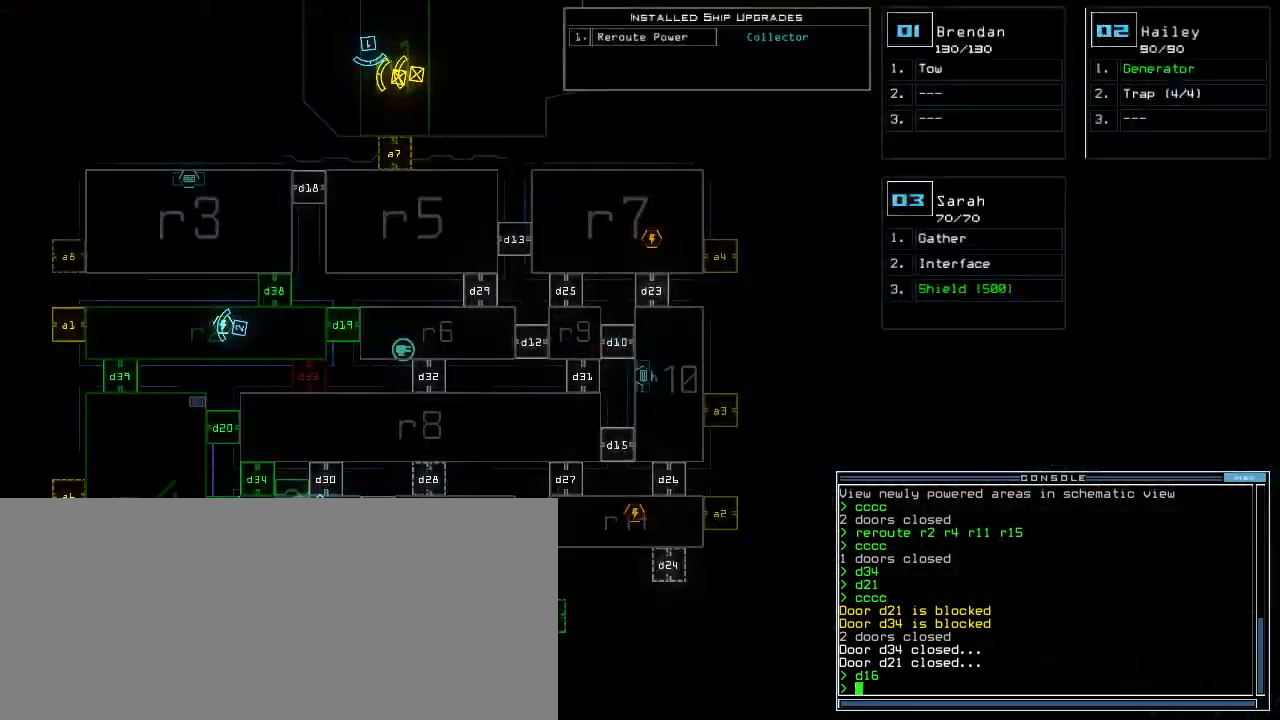
{"keys": ["space", "up"], "events": [[460, "space", "down"], [480, "up", "down"]]}
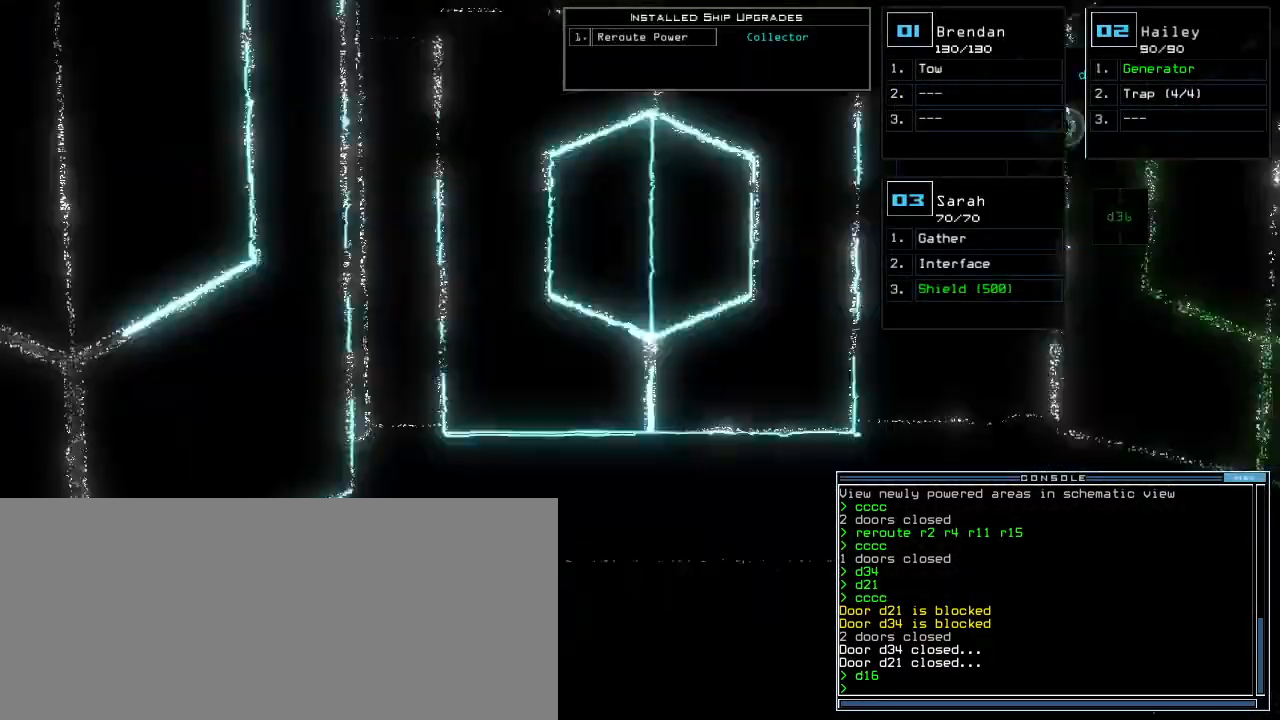
{"keys": ["up"], "events": [[60, "space", "up"], [240, "right", "down"], [360, "right", "up"]]}
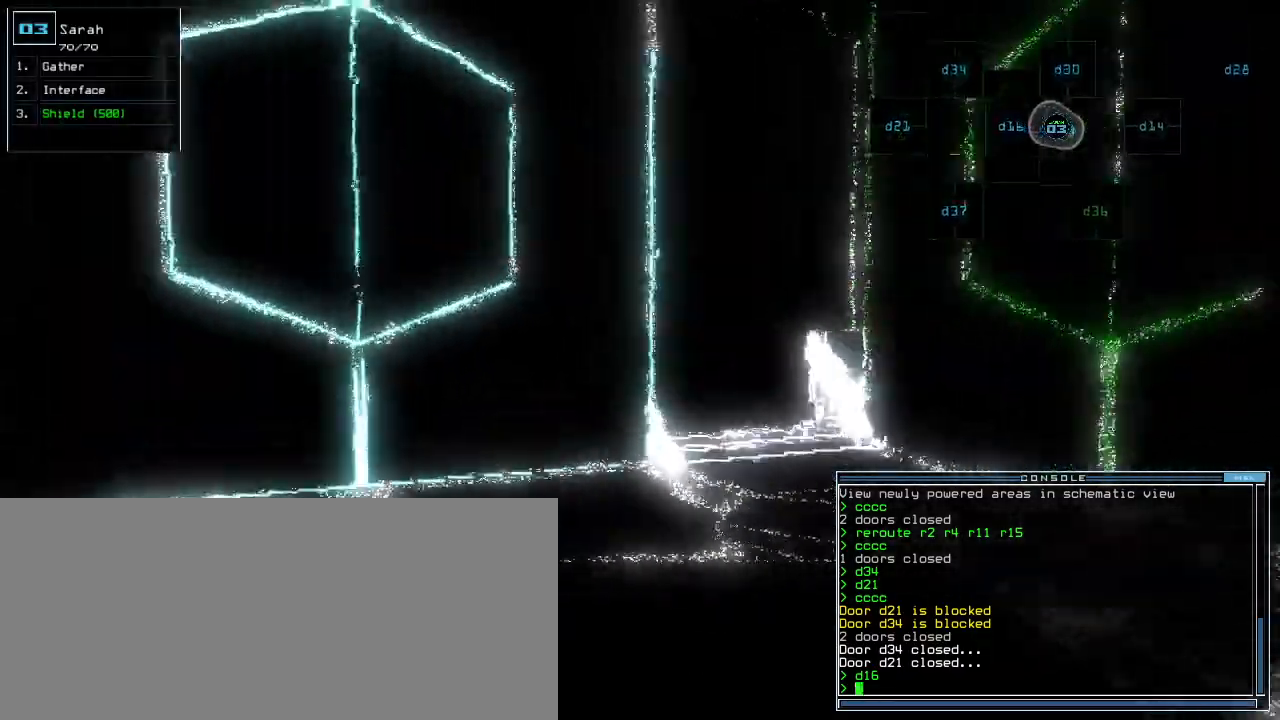
{"keys": ["up"], "events": [[60, "right", "down"], [280, "right", "up"]]}
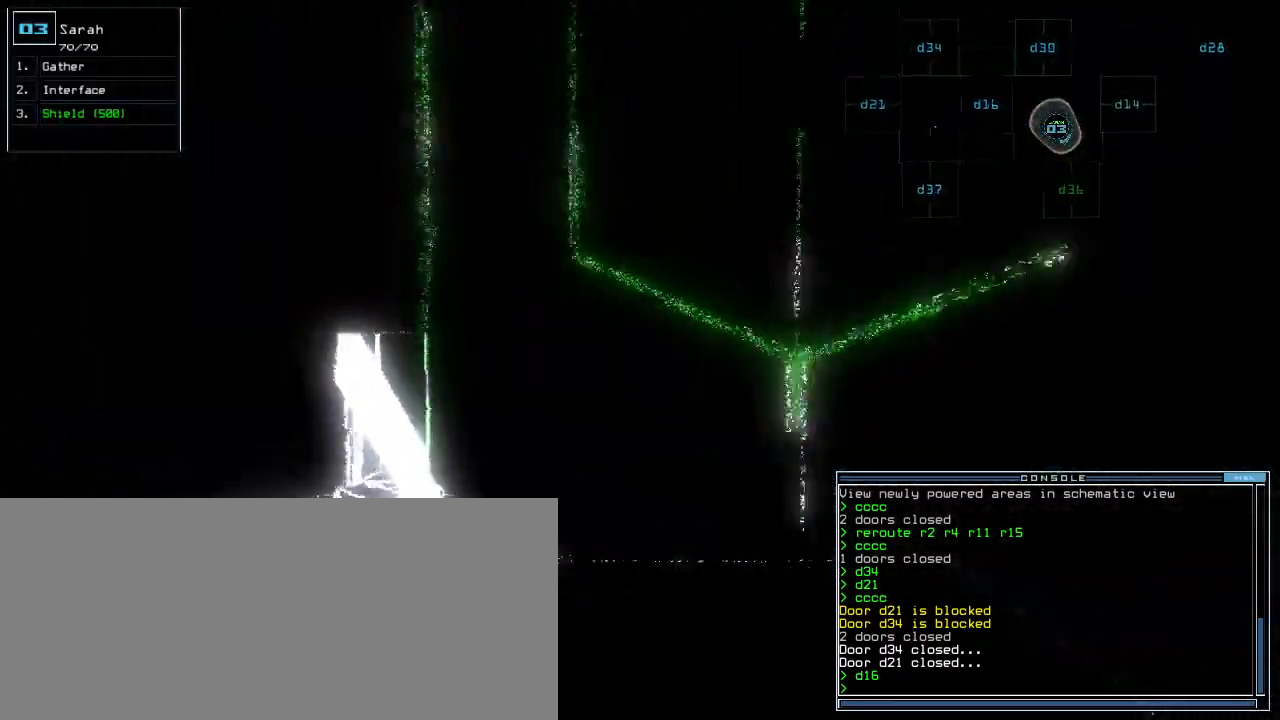
{"keys": []}
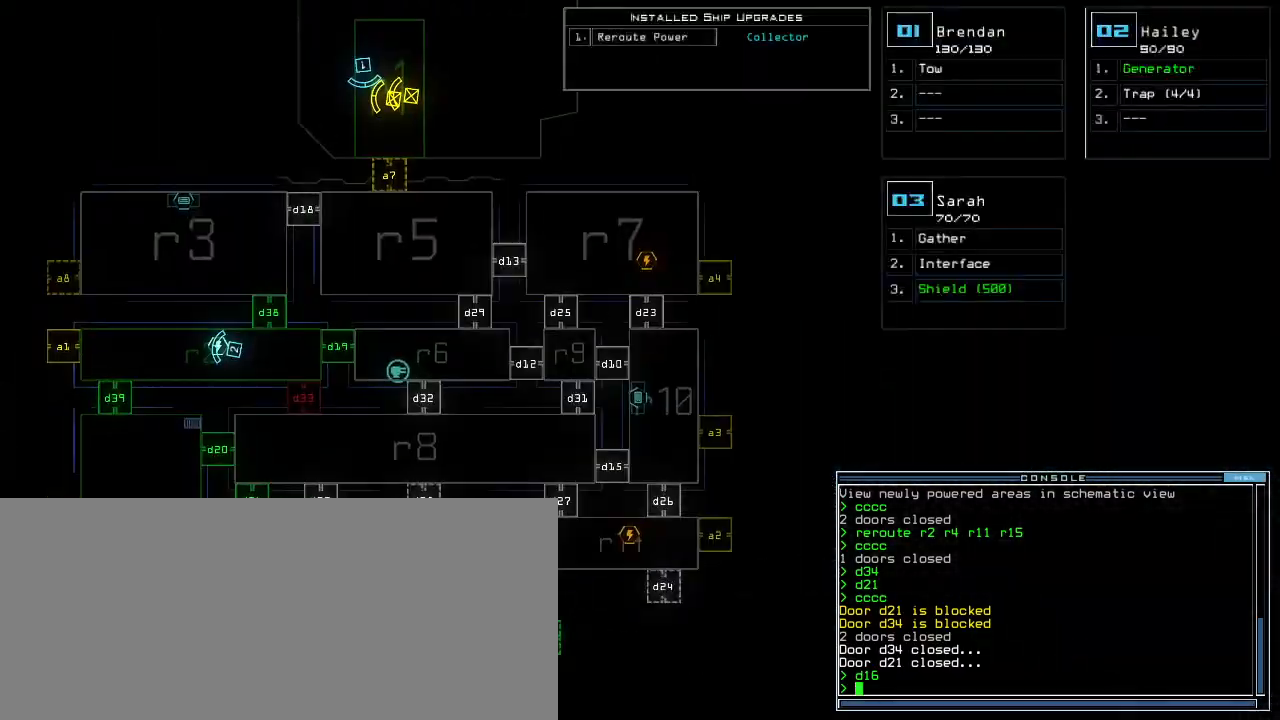
{"keys": ["space"], "events": [[440, "space", "down"]]}
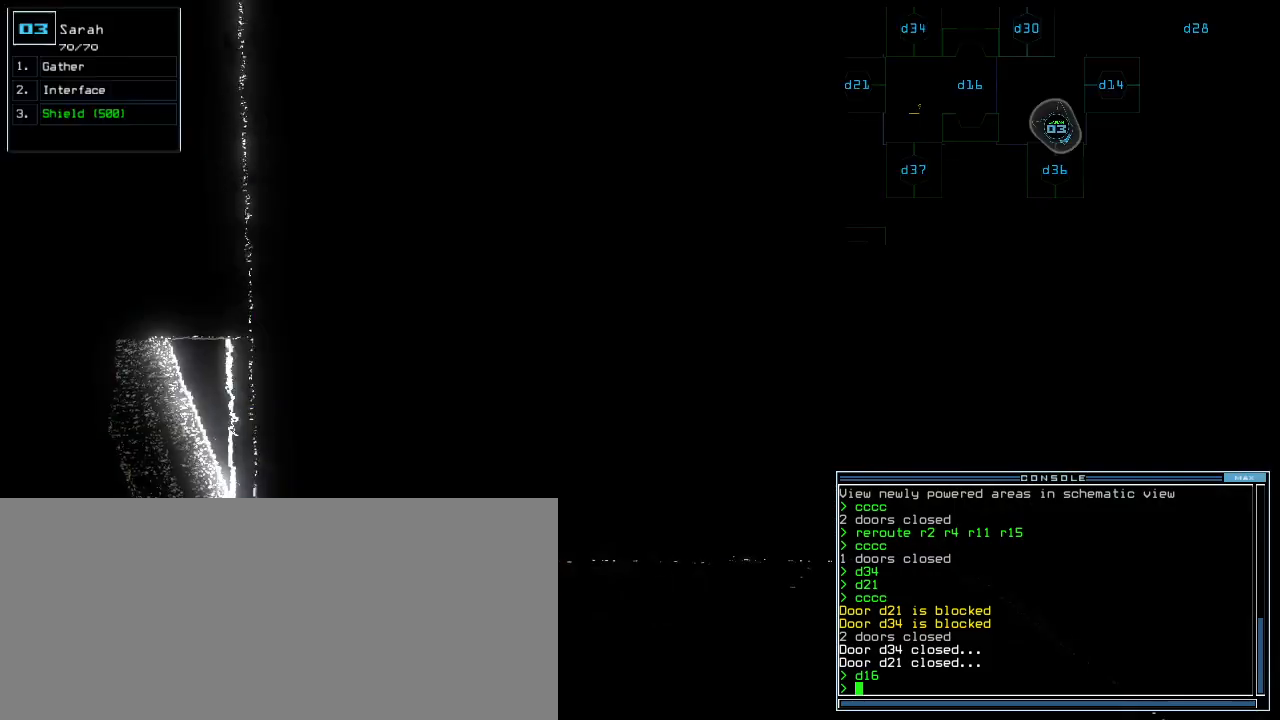
{"keys": [], "events": [[40, "space", "up"], [60, "d", "down"], [160, "d", "up"], [200, "right", "down"], [280, "3", "down"], [360, "3", "up"], [420, "right", "up"]]}
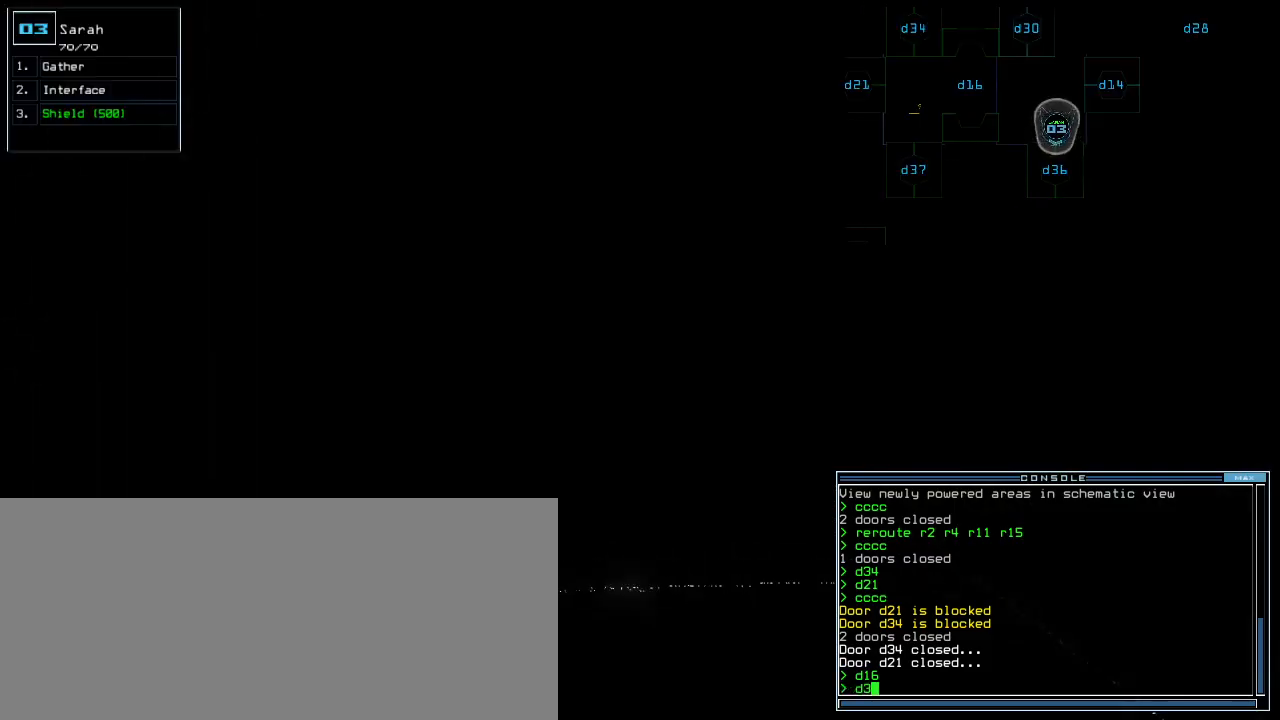
{"keys": [], "events": [[140, "6", "down"], [180, "6", "up"]]}
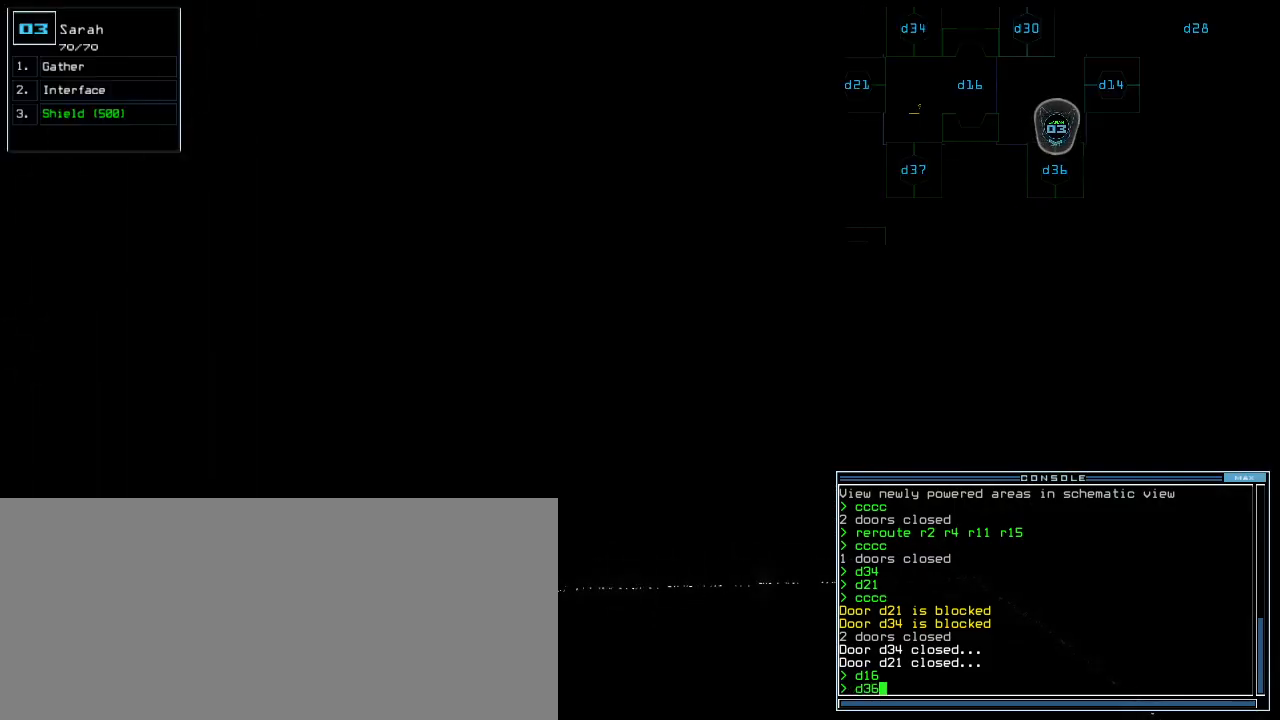
{"keys": [], "events": []}
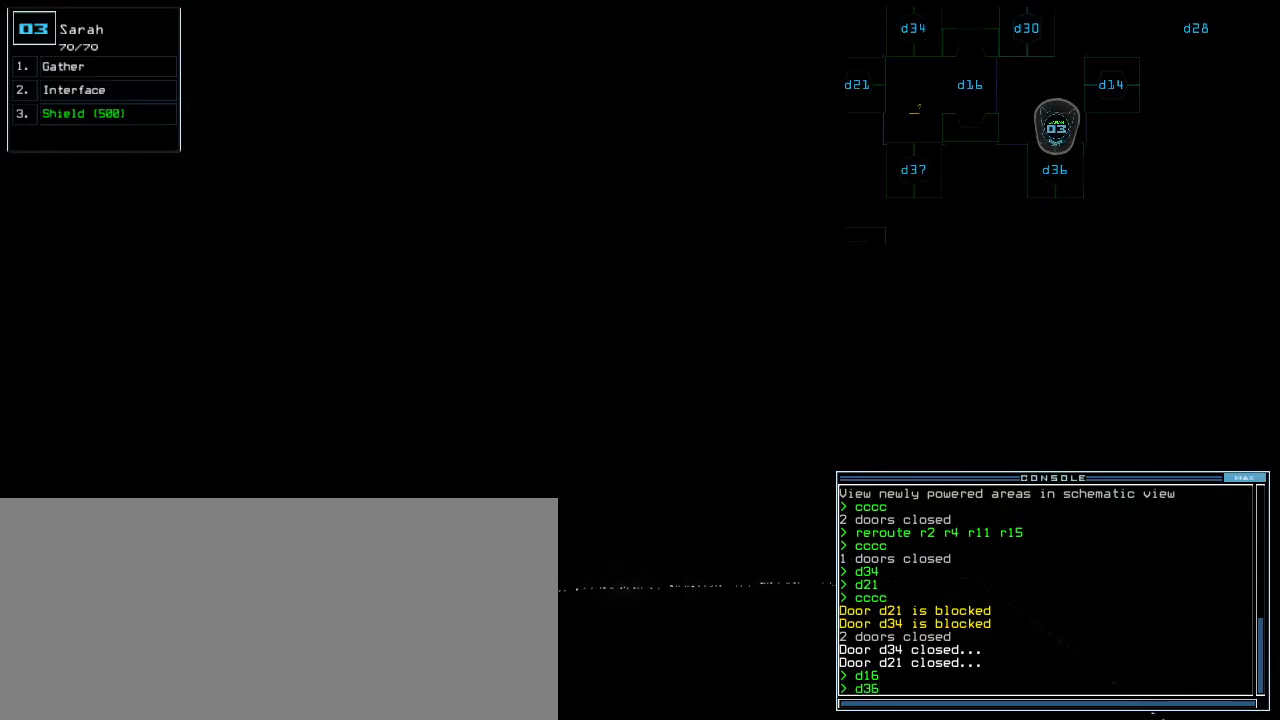
{"keys": ["up"], "events": [[260, "return", "down"], [320, "return", "up"], [460, "up", "down"]]}
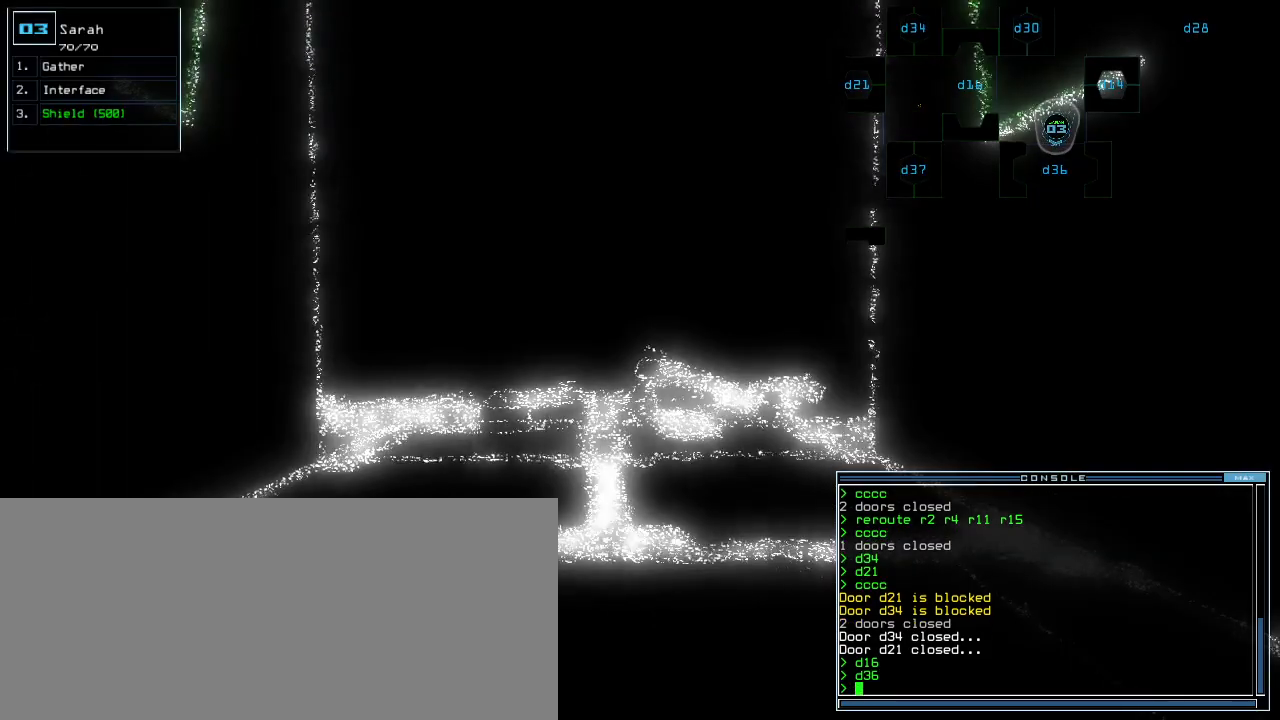
{"keys": [], "events": [[300, "up", "up"]]}
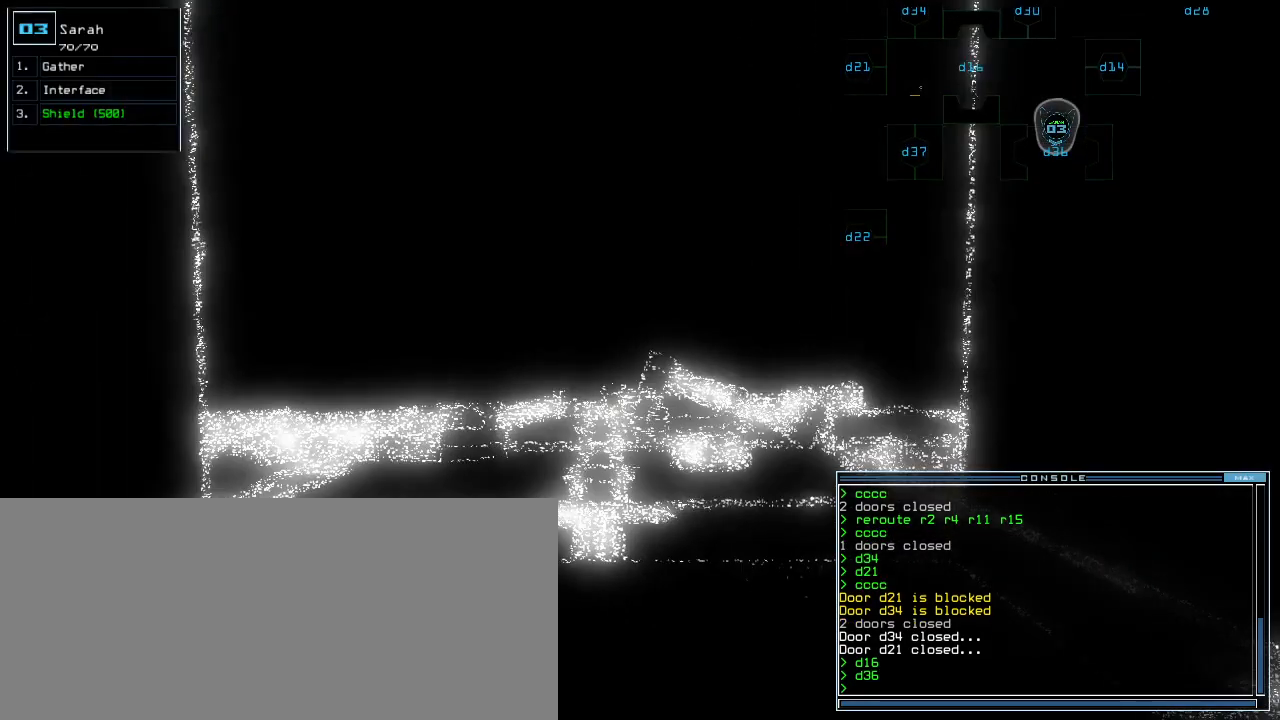
{"keys": ["c"], "events": [[460, "c", "down"]]}
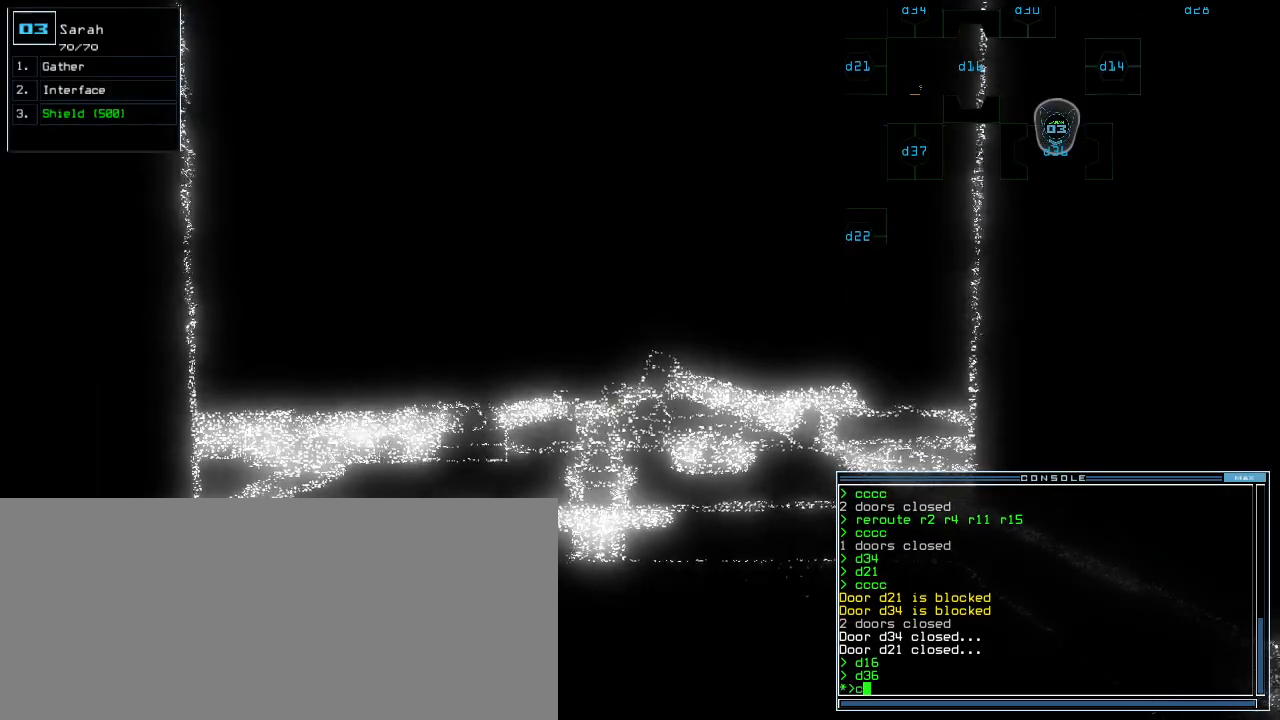
{"keys": [], "events": [[20, "c", "up"], [80, "c", "down"], [180, "c", "up"]]}
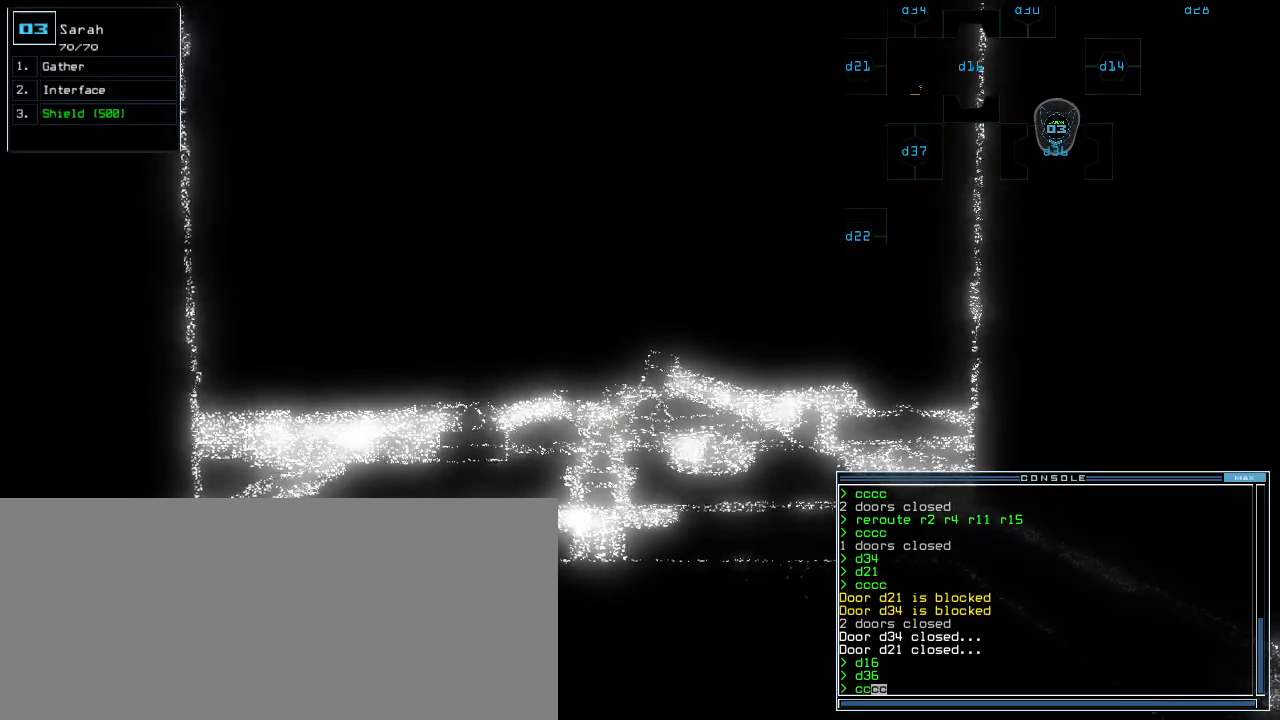
{"keys": [], "events": []}